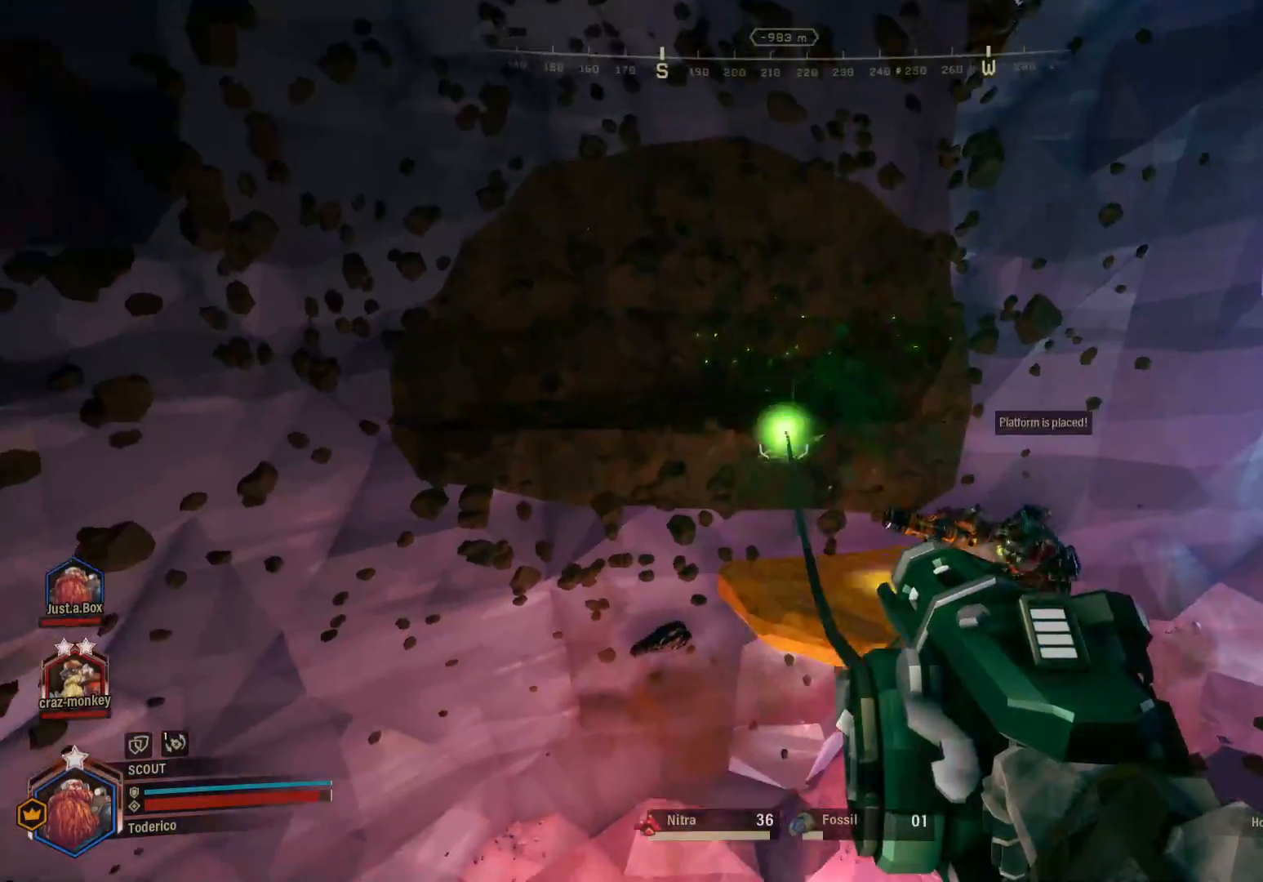
Gameplay with keyboard; each line is a JSON object with the keys held at the frame after it. "events" lists presses ("down") and releases ("up") of "1", "2", "3", "4", "5", "a", "alt", "b", "c", "ctrl", "d", "e", "f", "g", "q", "r", "s", "shift", "space", "t", "tab", "v", "w", "x" and "z" between this image and that frame as [ms after this image, input, new state], when the widget could be followed in between. No other keys are recorded. Mouse input is not recorded.
{"keys": [], "events": []}
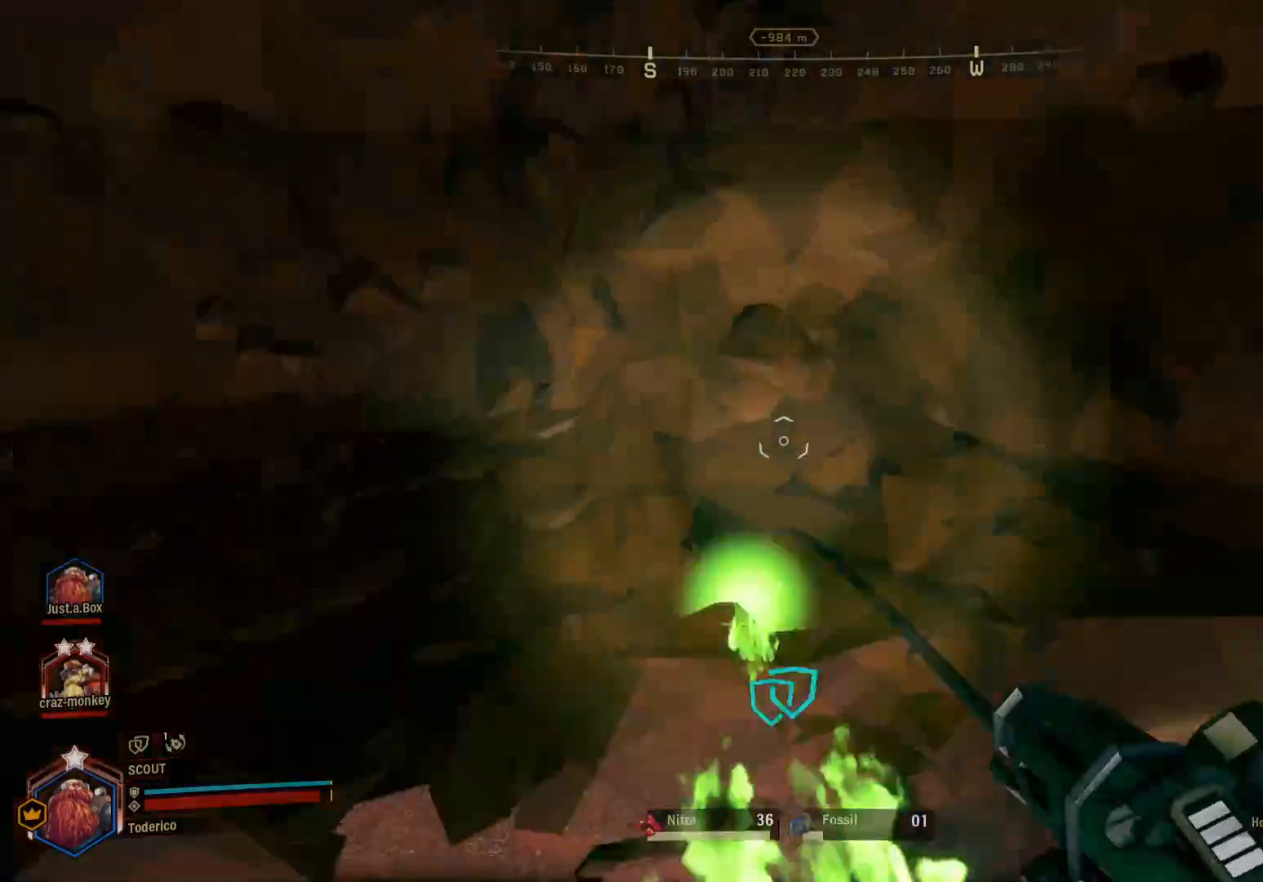
{"keys": ["space", "w"], "events": [[200, "w", "down"], [483, "space", "down"]]}
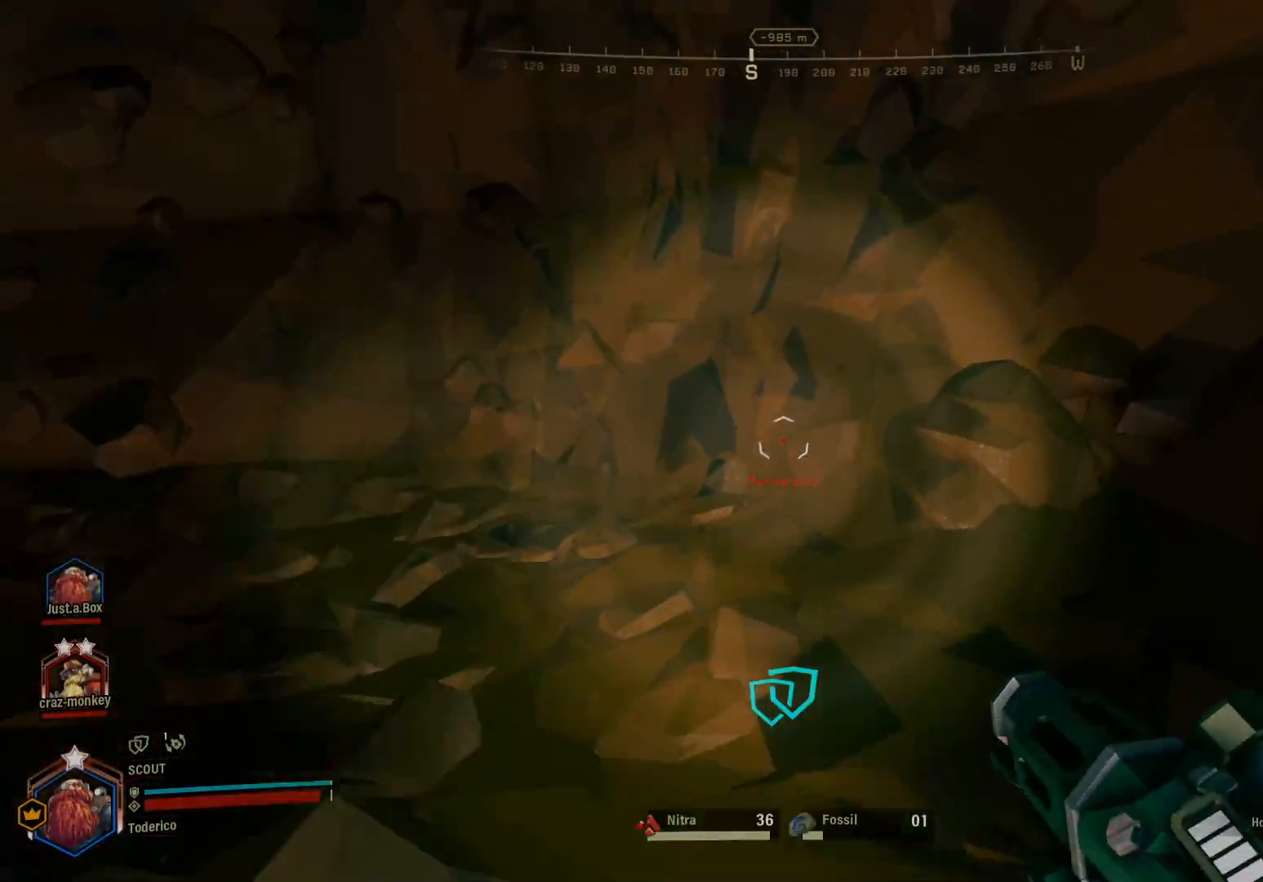
{"keys": ["w"], "events": [[183, "space", "up"]]}
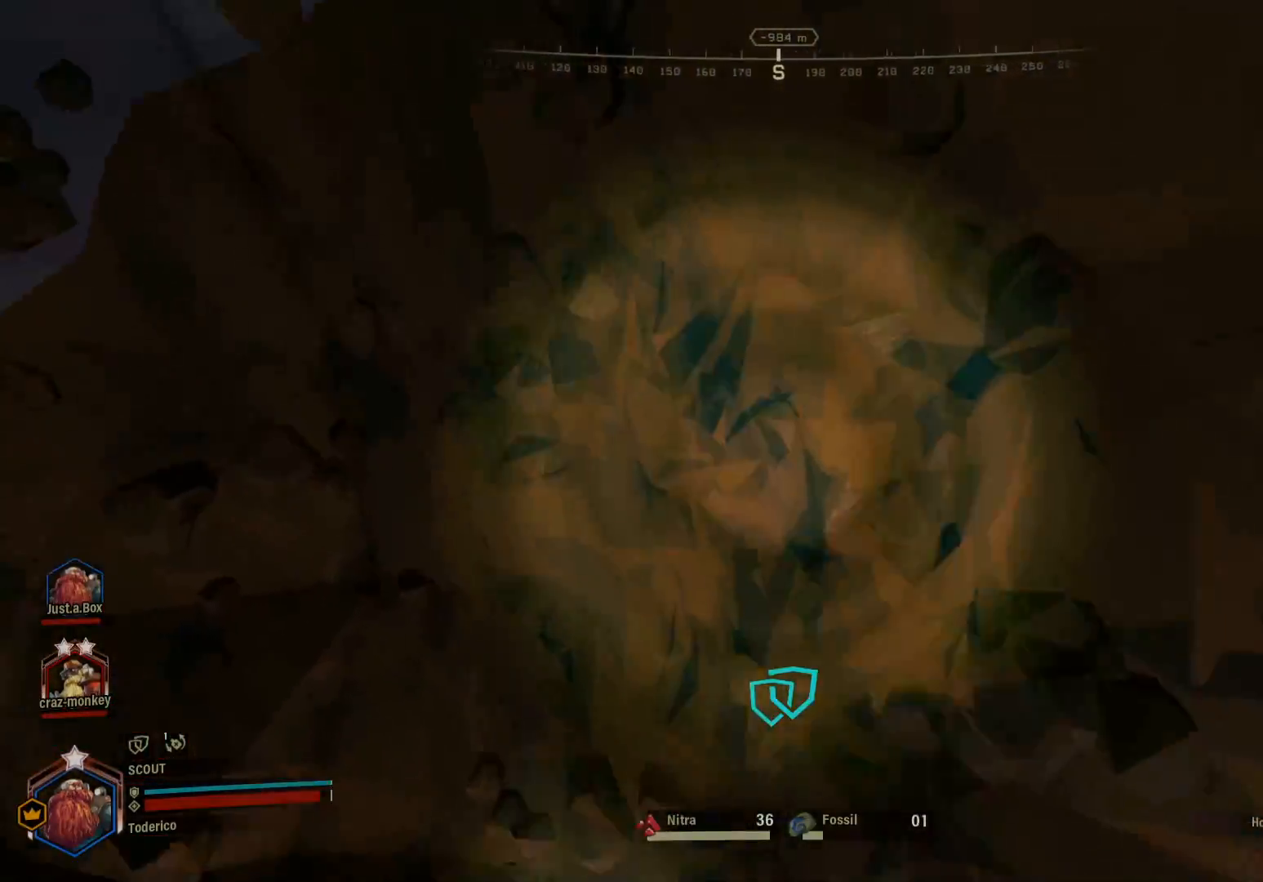
{"keys": ["a"], "events": [[66, "a", "down"], [266, "w", "up"]]}
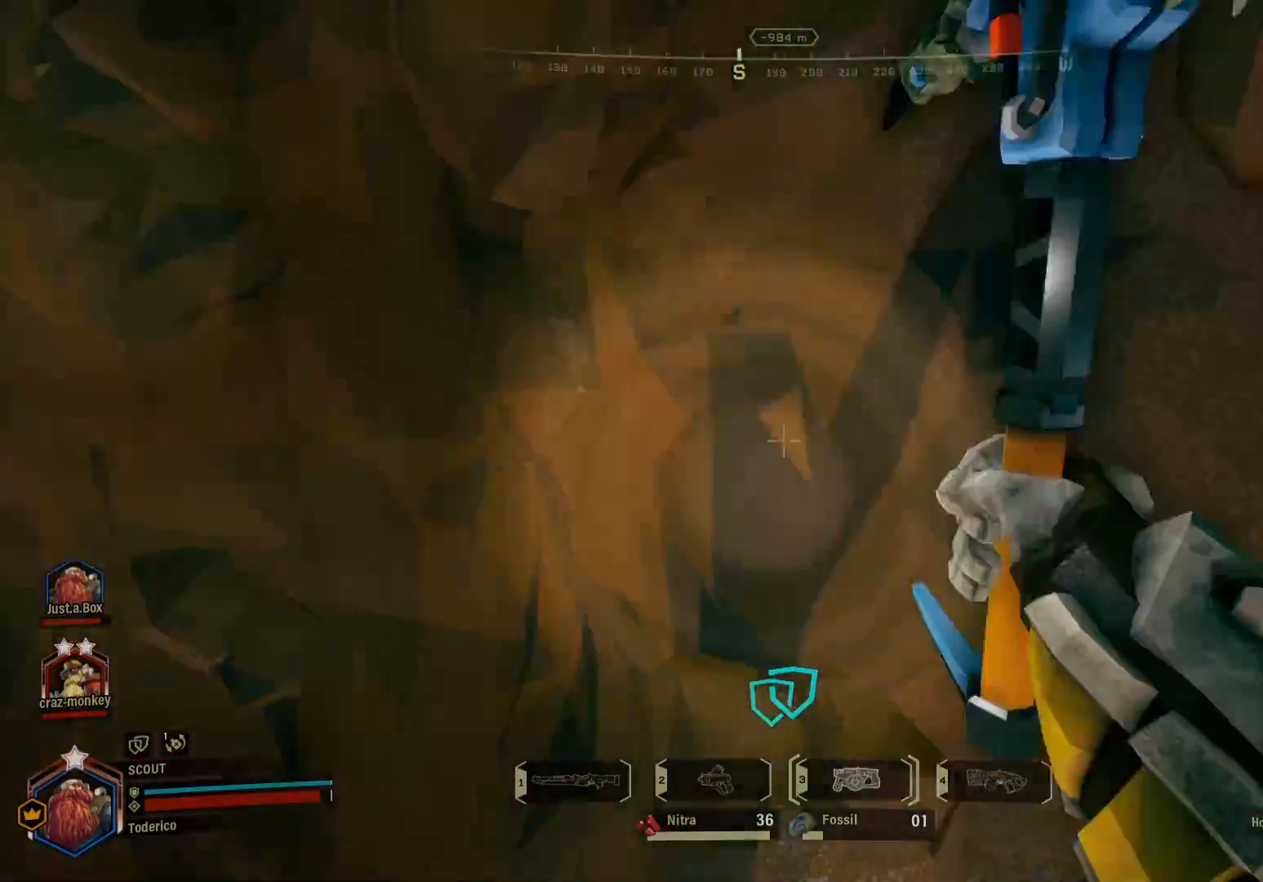
{"keys": [], "events": [[100, "a", "up"], [316, "a", "down"], [416, "a", "up"]]}
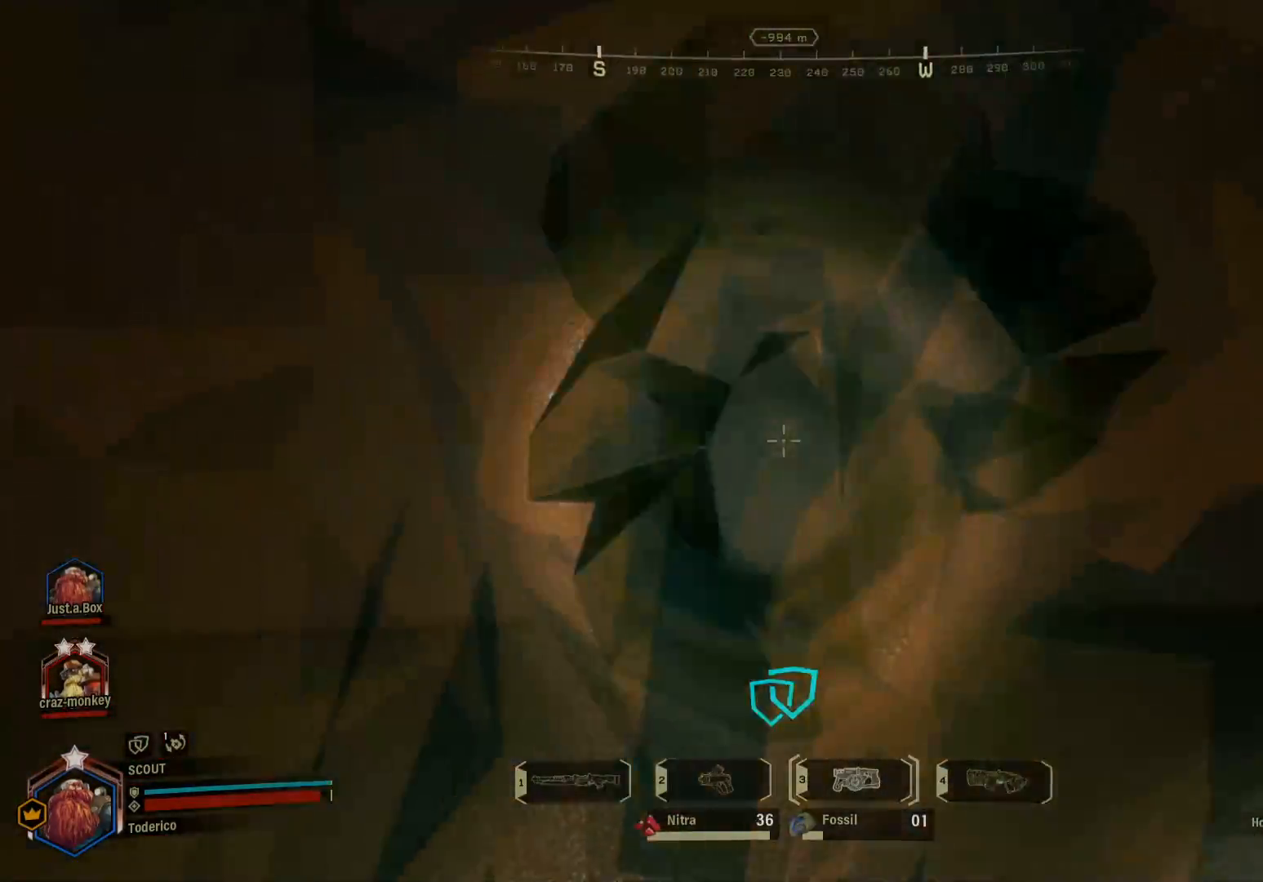
{"keys": [], "events": [[383, "s", "down"], [500, "s", "up"]]}
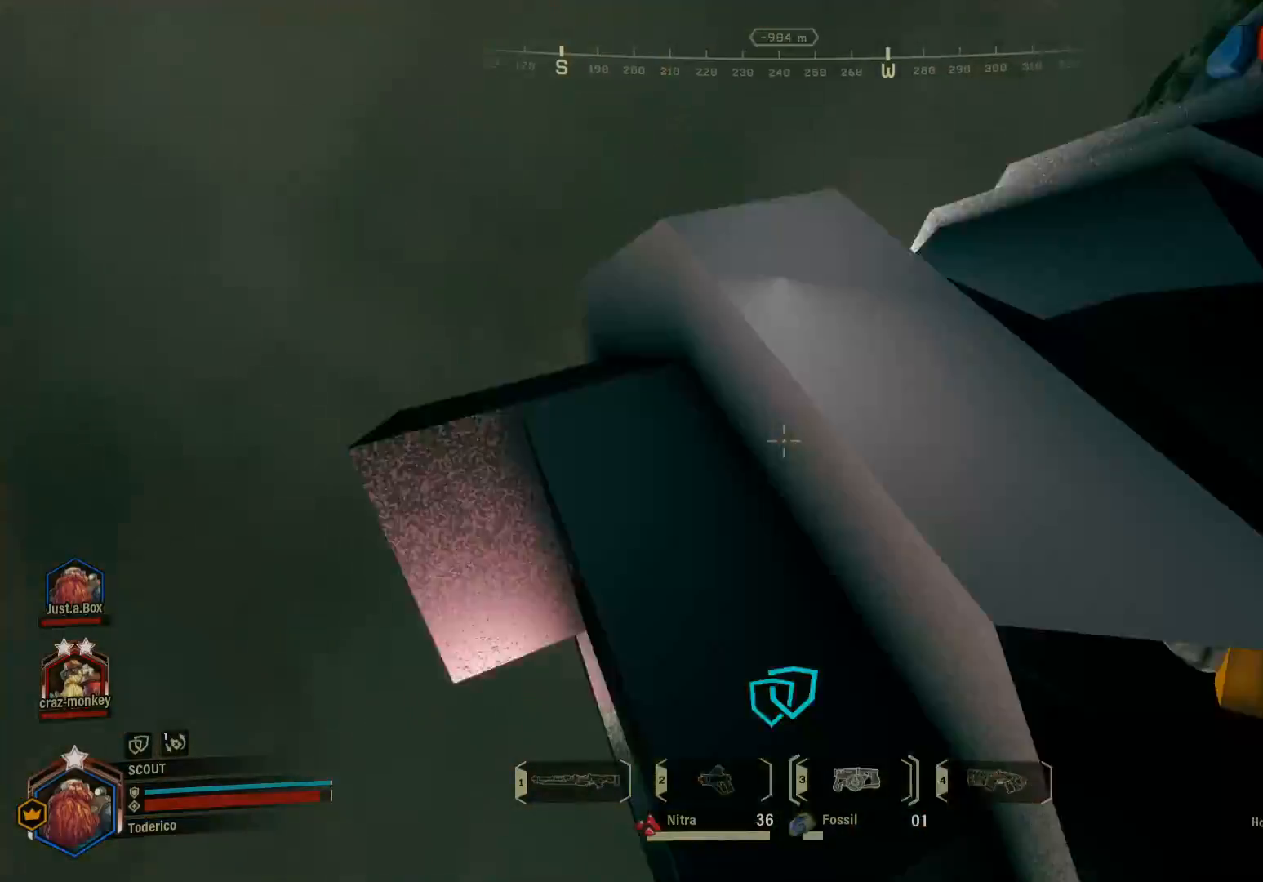
{"keys": [], "events": [[200, "a", "down"], [333, "a", "up"]]}
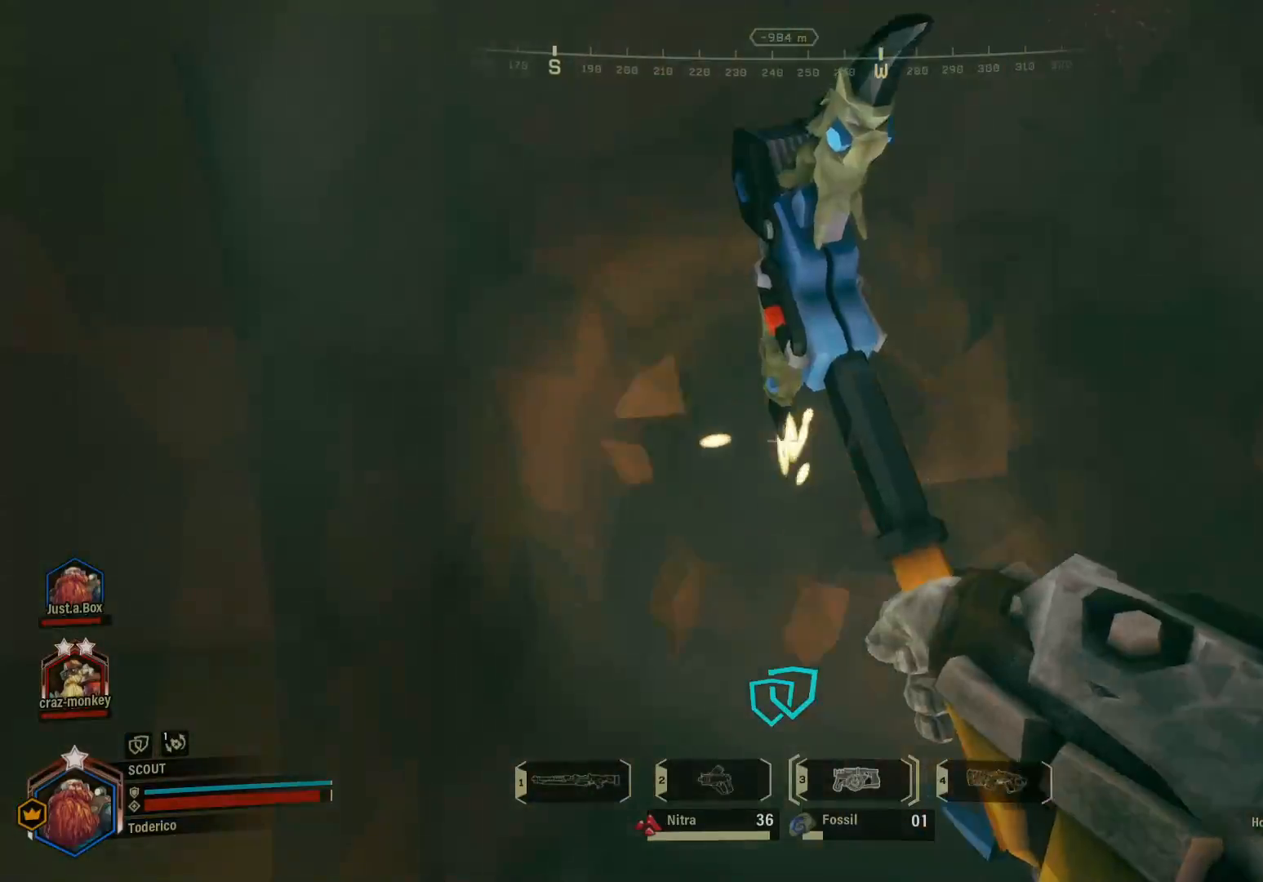
{"keys": [], "events": []}
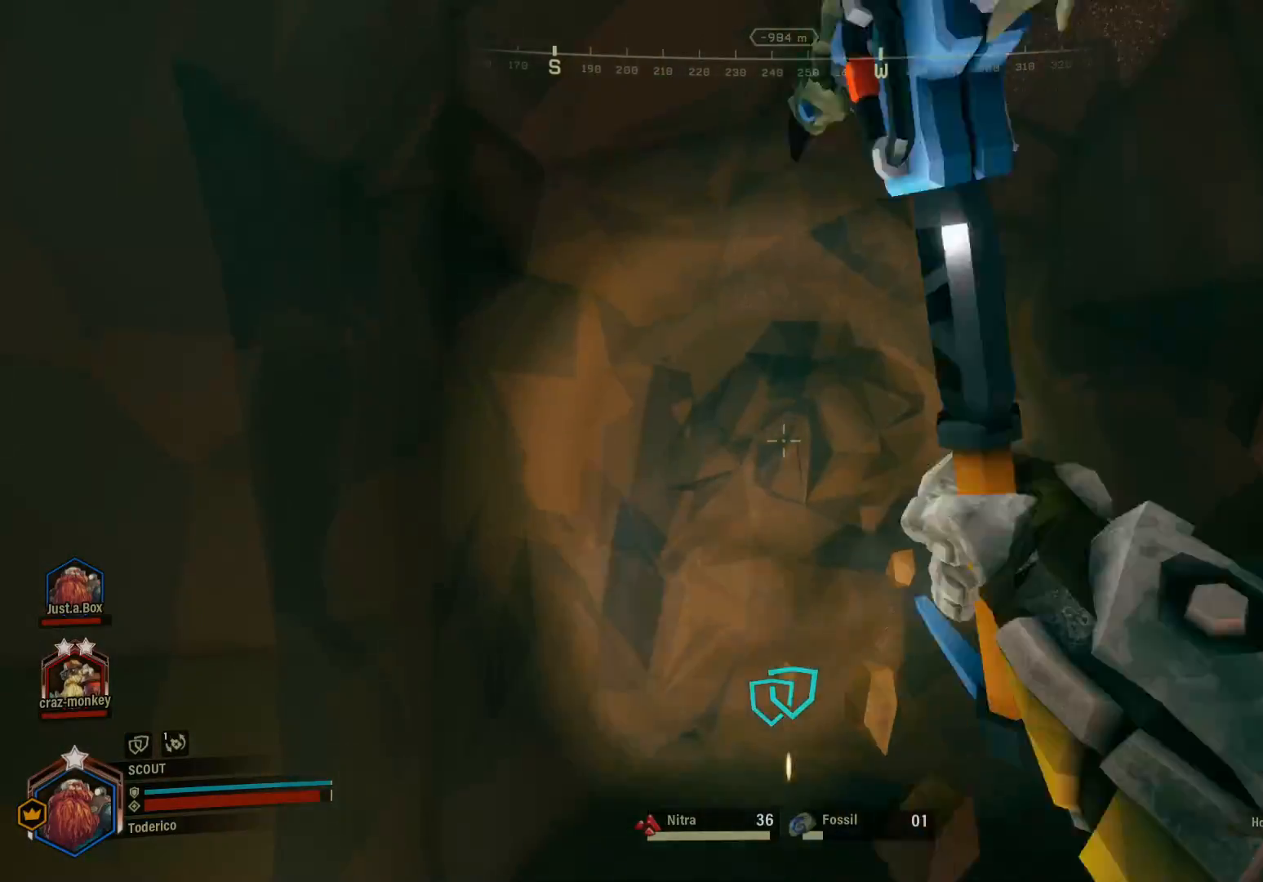
{"keys": ["a"], "events": [[350, "a", "down"]]}
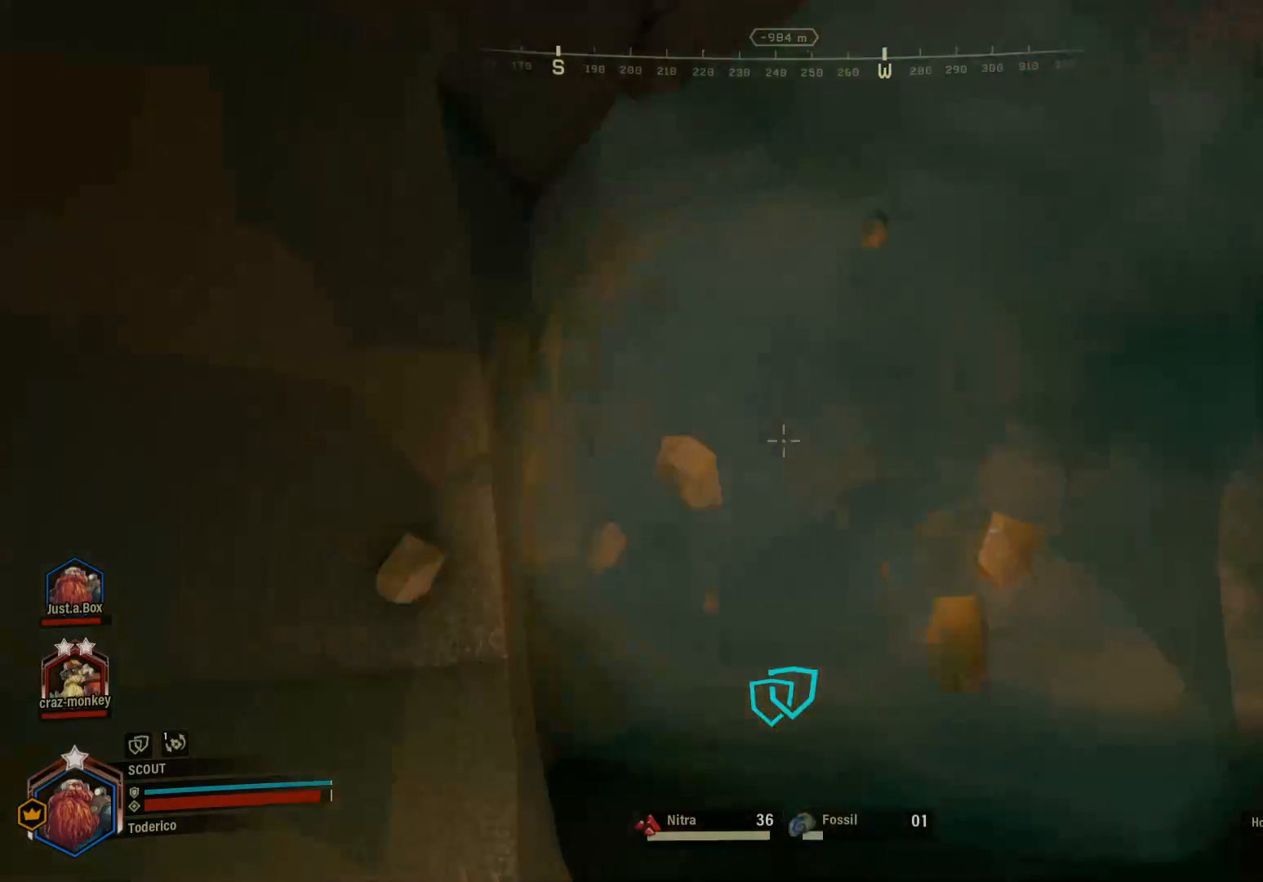
{"keys": [], "events": [[50, "s", "down"], [150, "s", "up"], [166, "a", "up"]]}
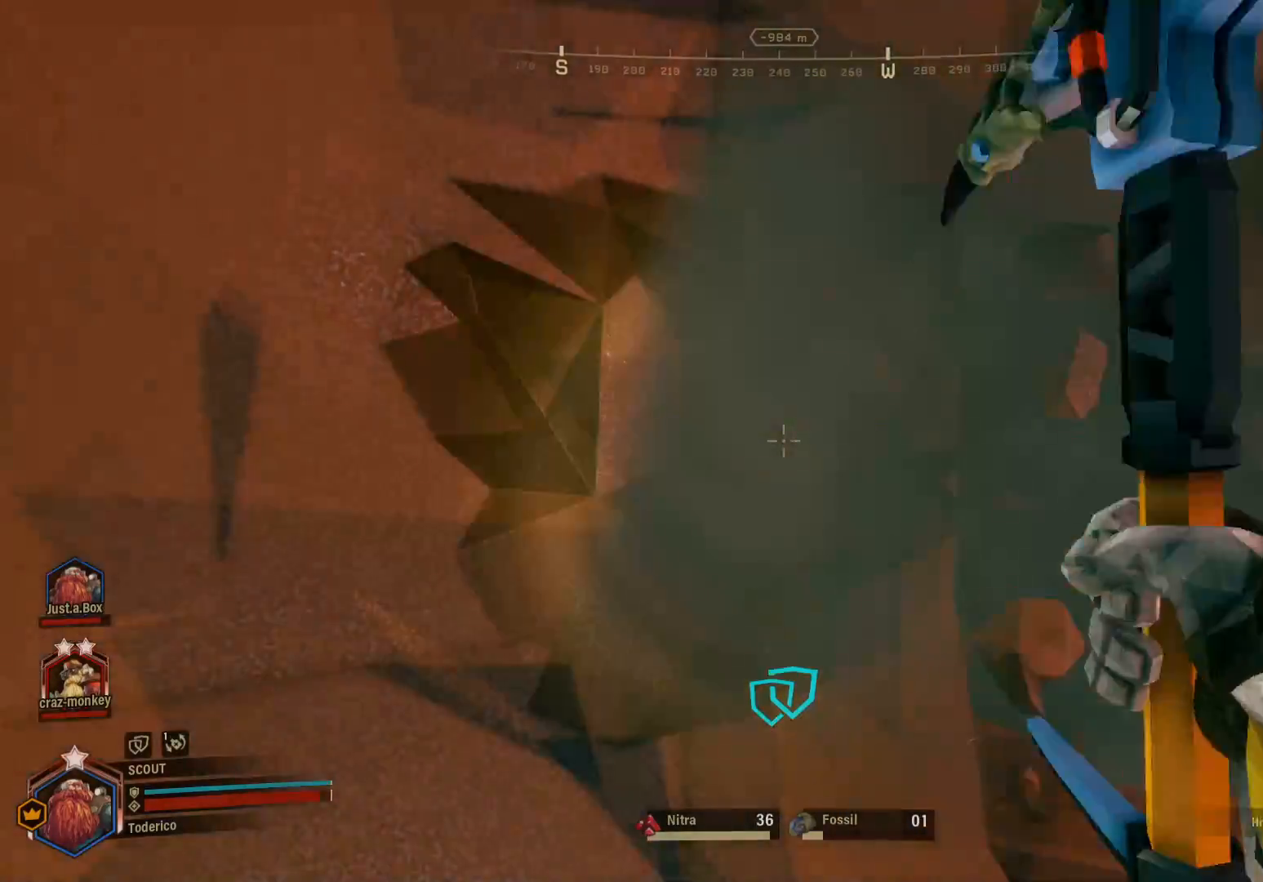
{"keys": [], "events": []}
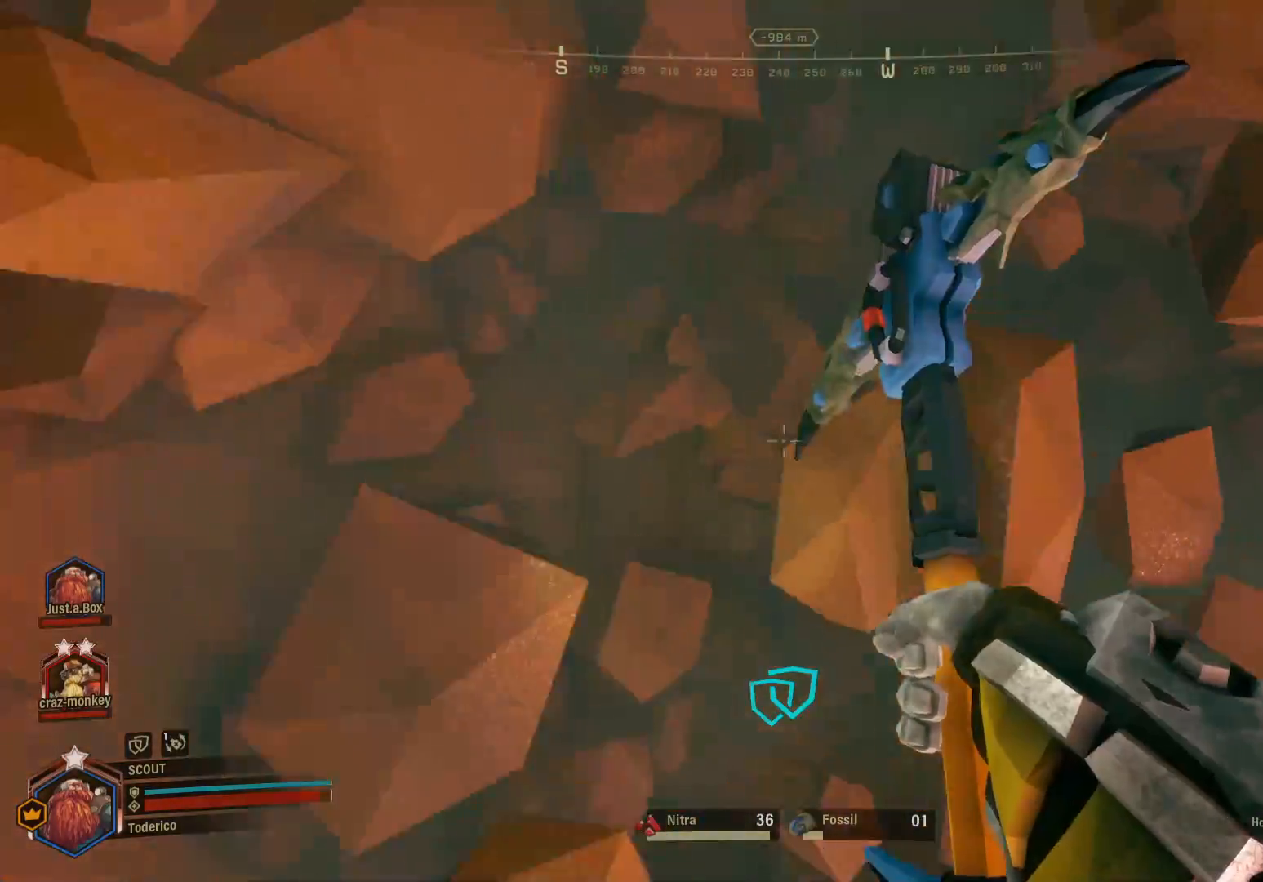
{"keys": ["f"], "events": [[50, "s", "down"], [183, "s", "up"], [433, "f", "down"]]}
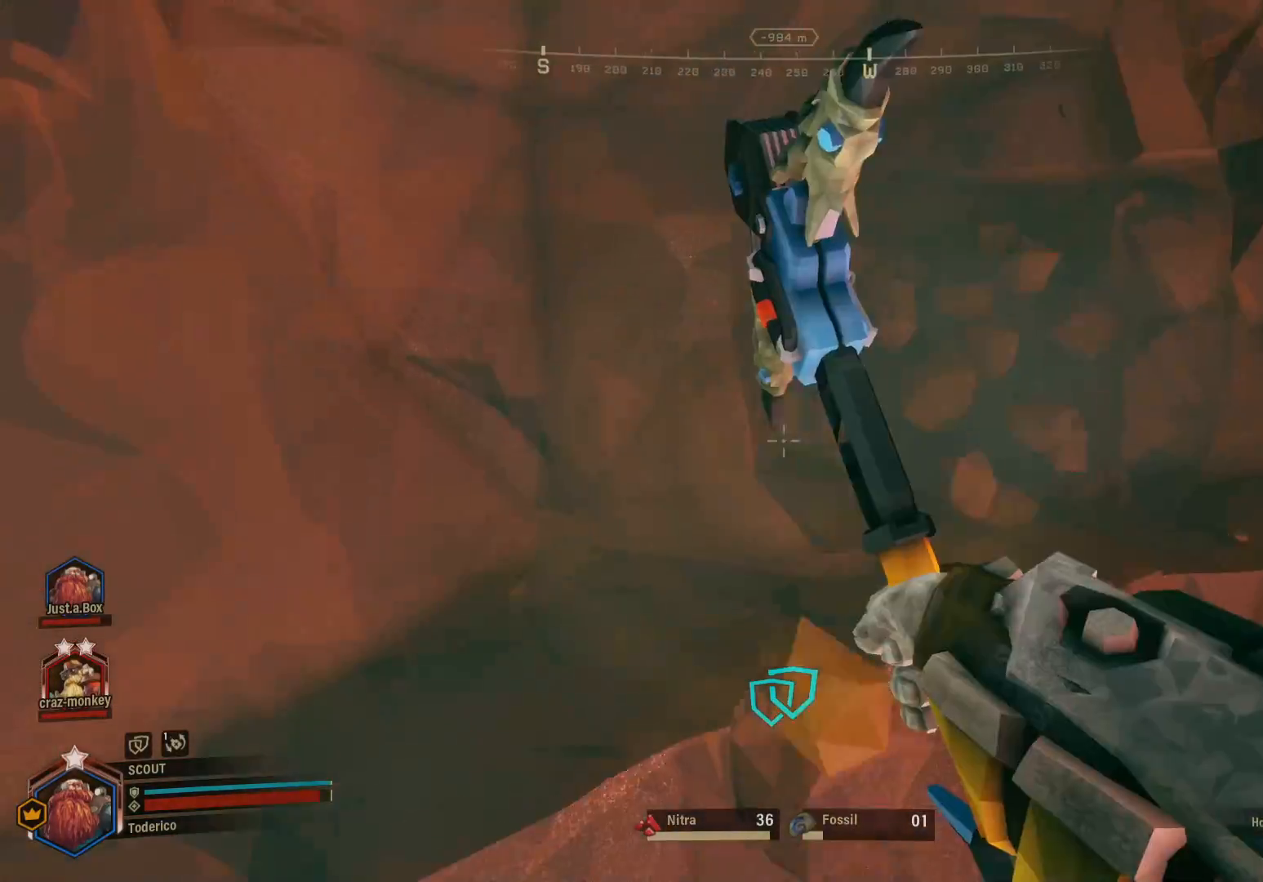
{"keys": []}
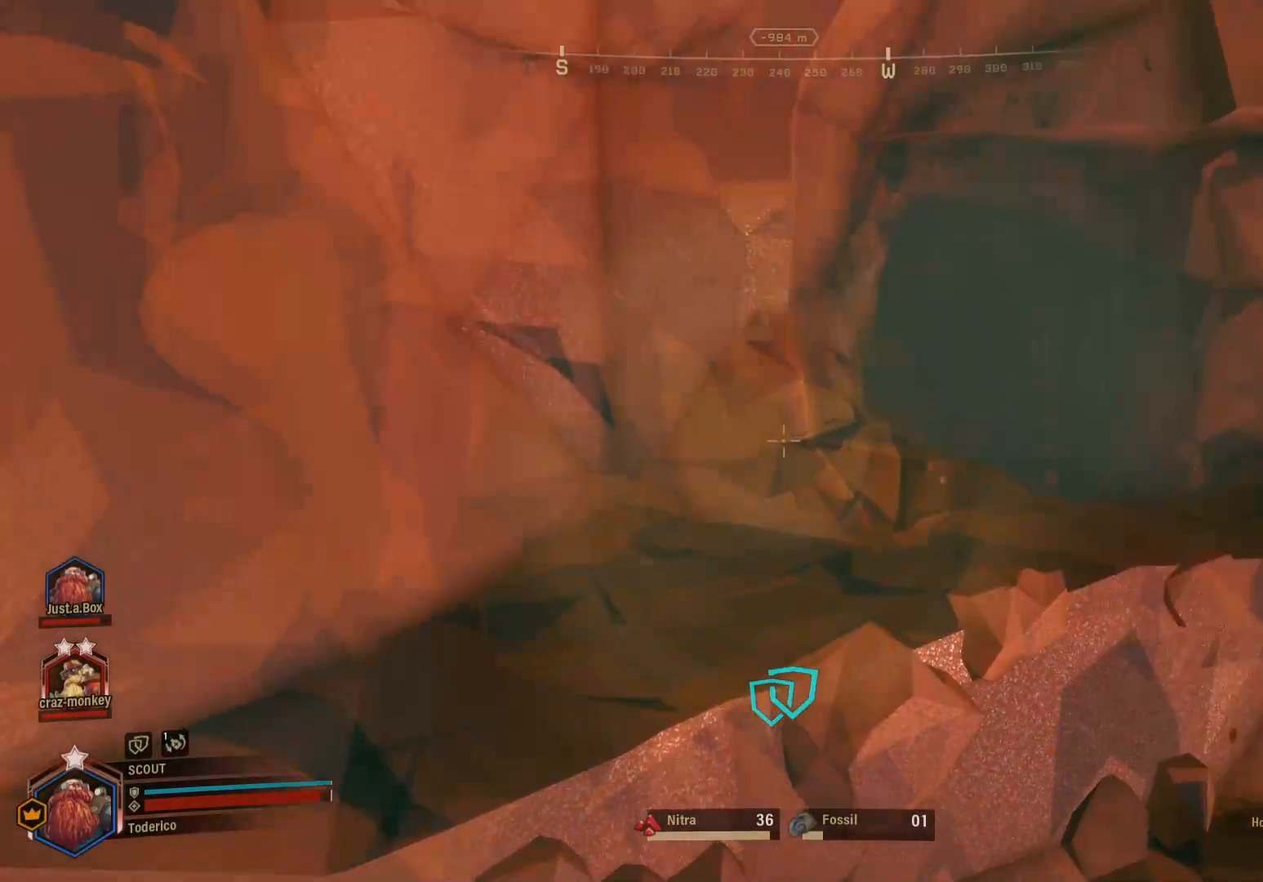
{"keys": [], "events": []}
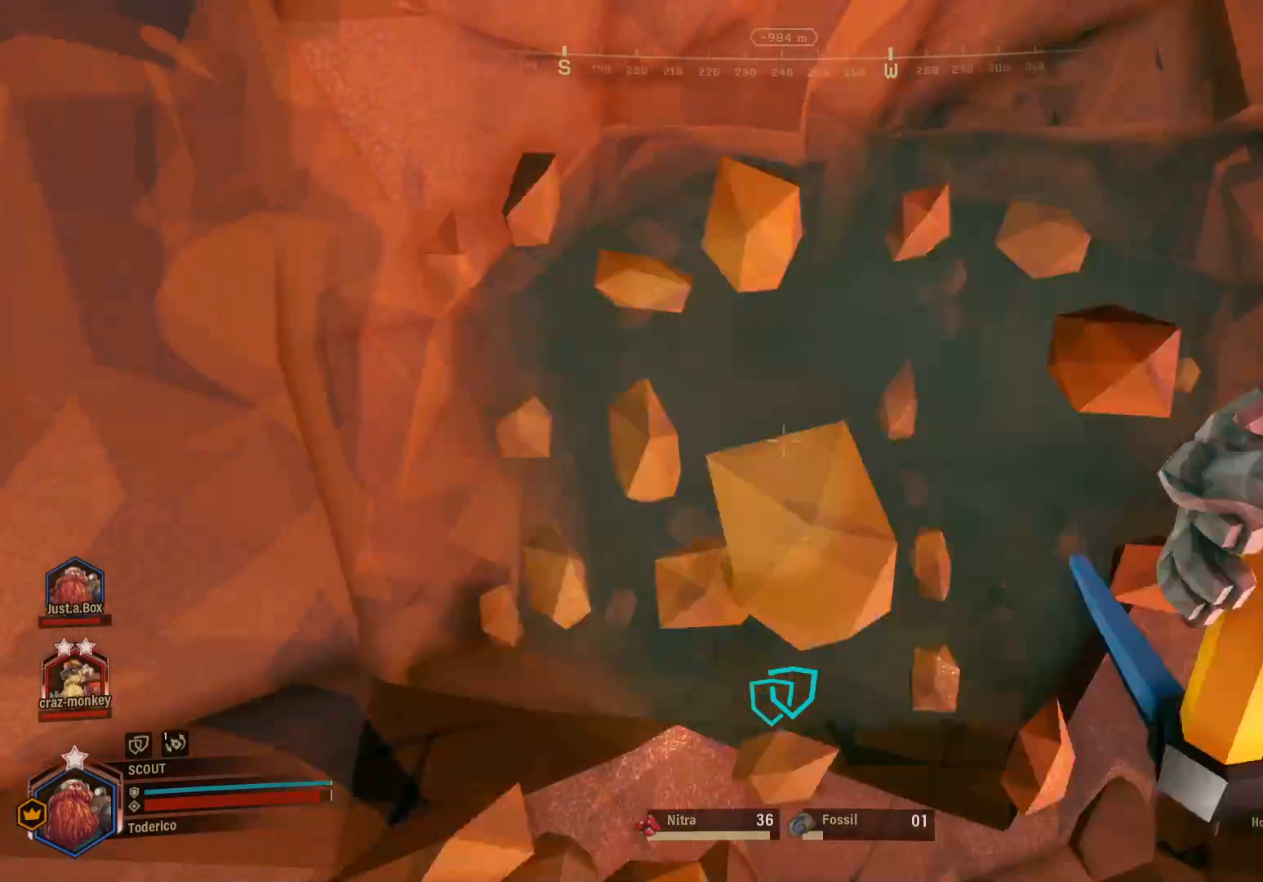
{"keys": [], "events": []}
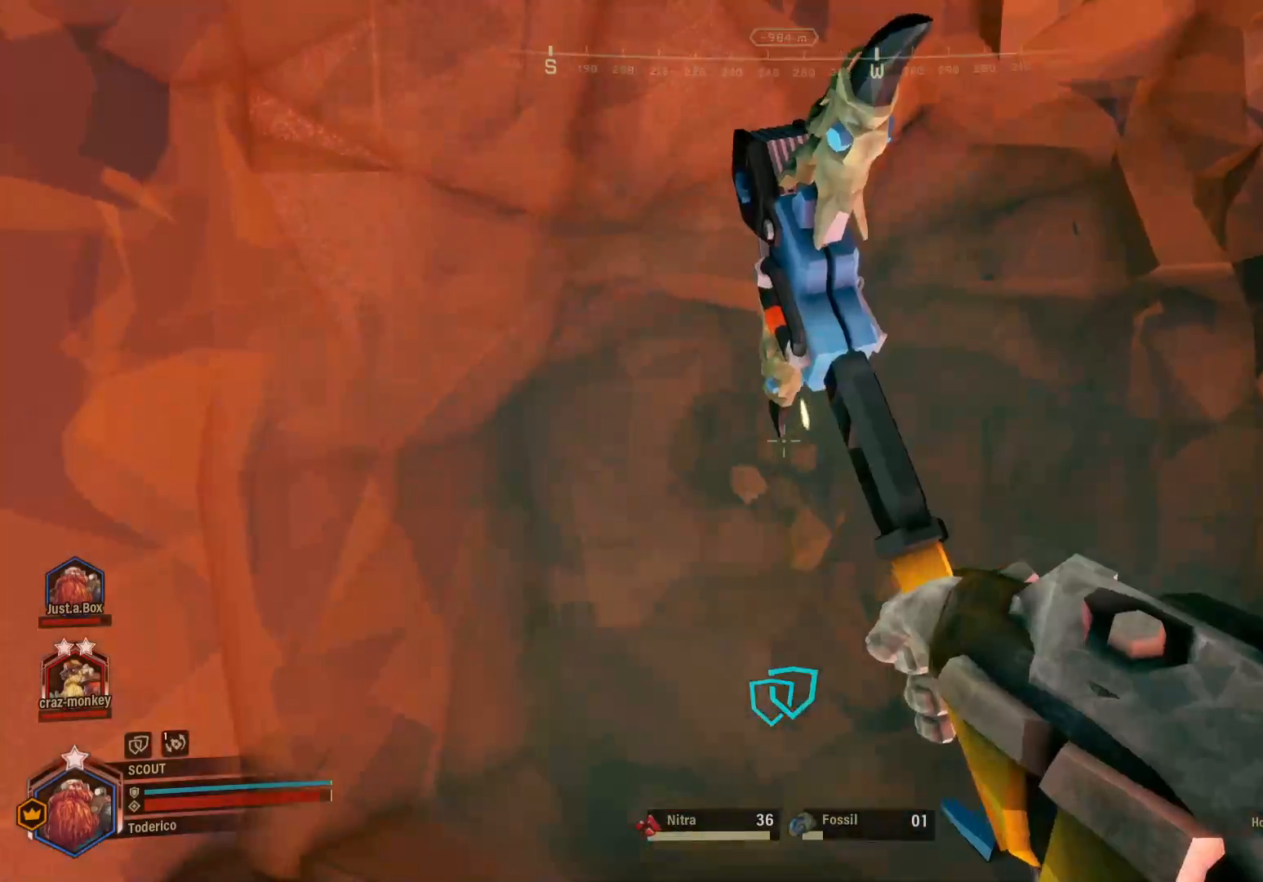
{"keys": [], "events": []}
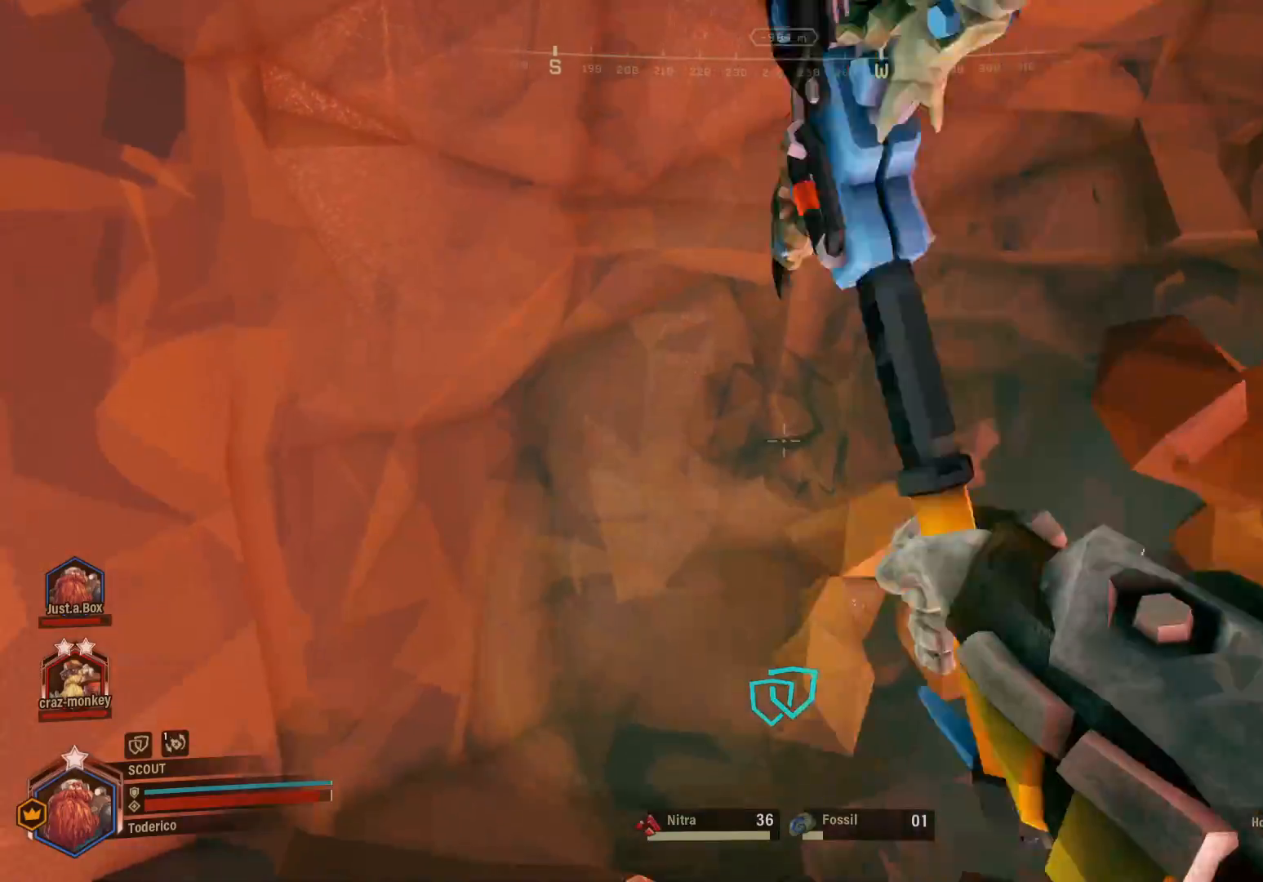
{"keys": [], "events": [[200, "4", "down"], [333, "4", "up"]]}
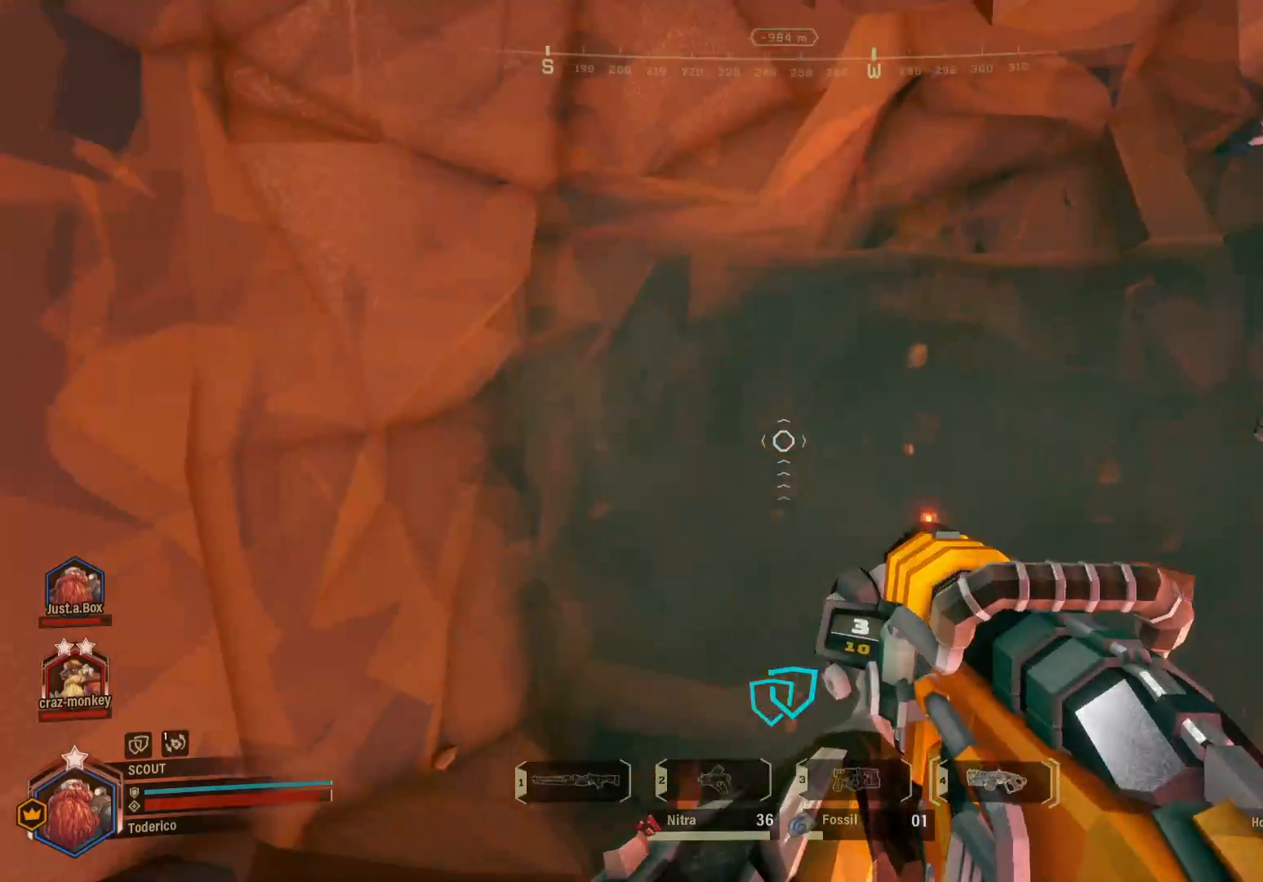
{"keys": [], "events": []}
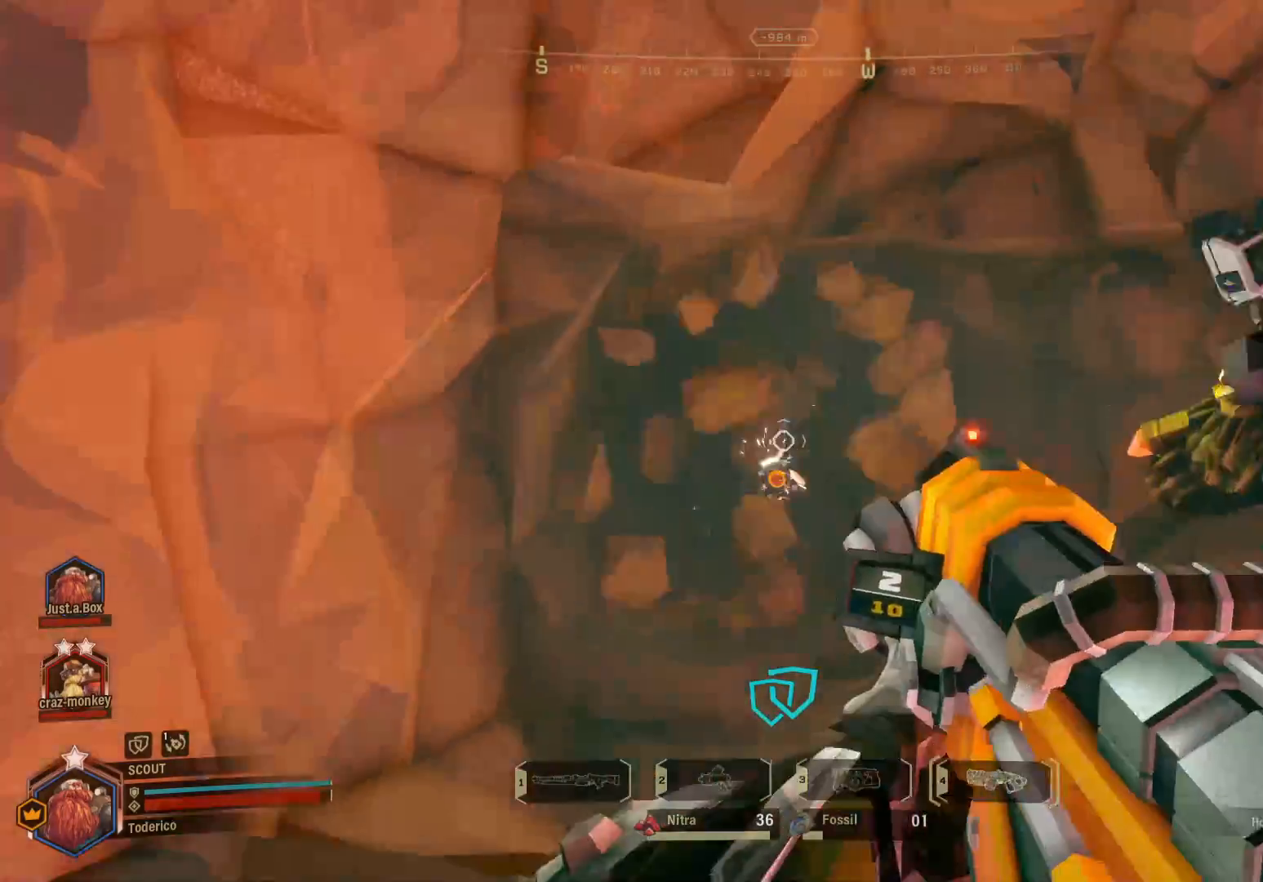
{"keys": [], "events": []}
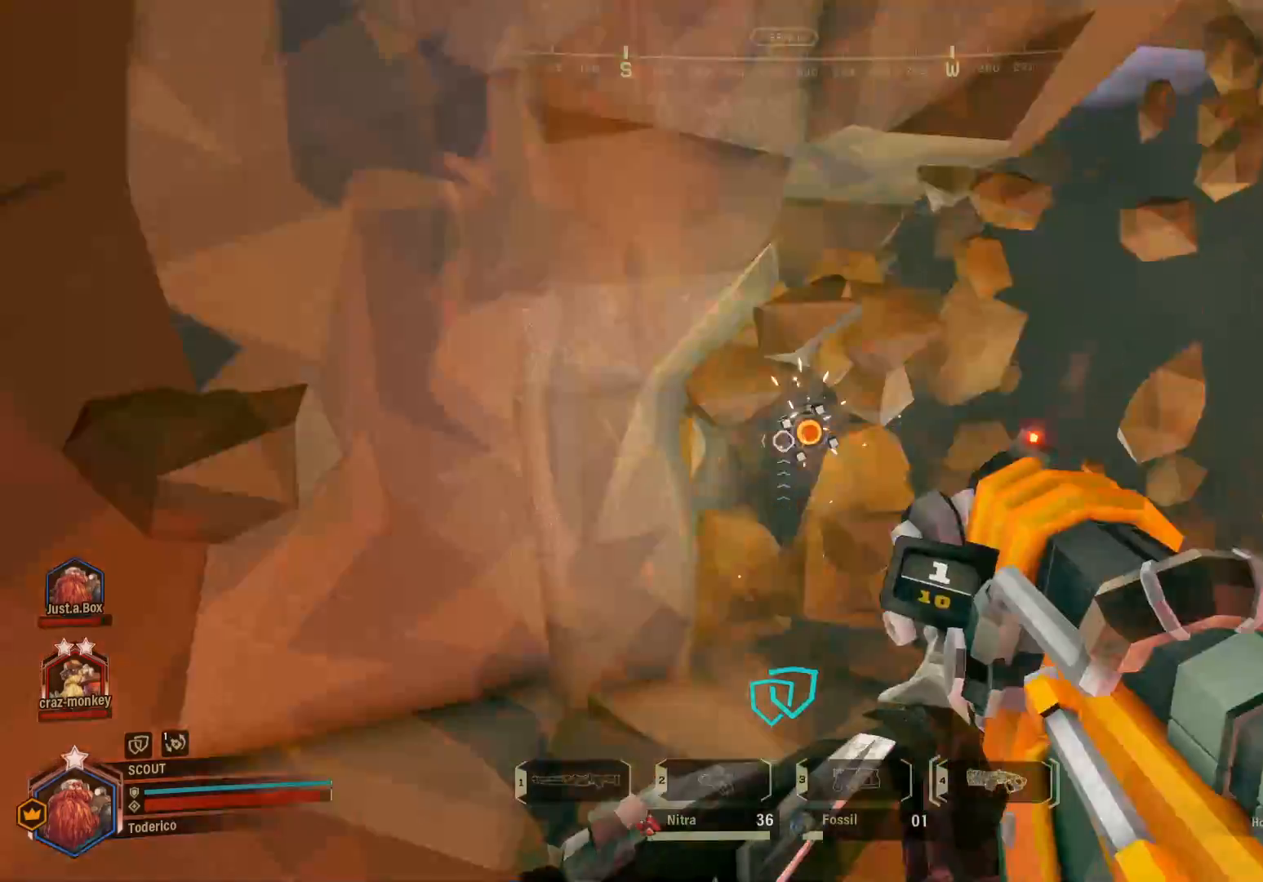
{"keys": [], "events": []}
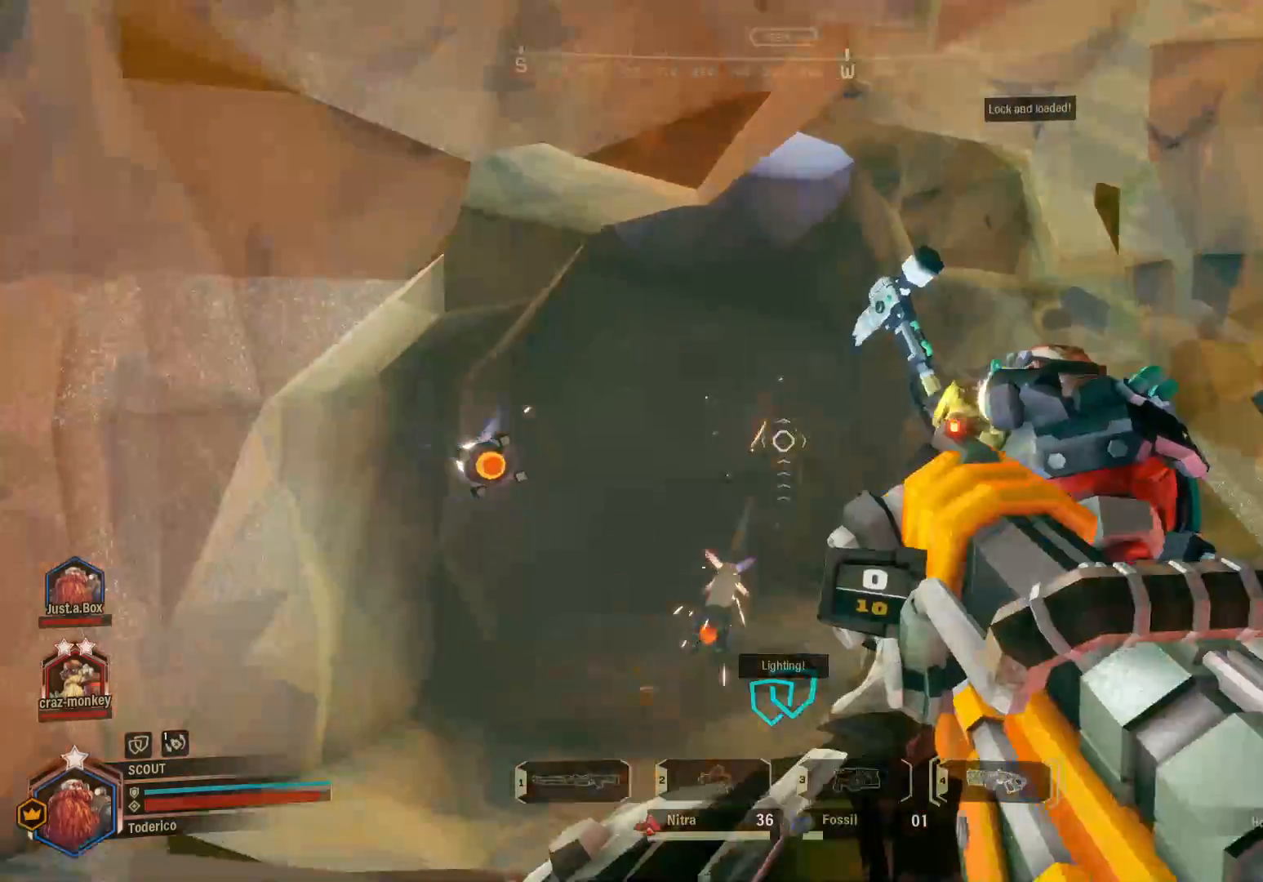
{"keys": [], "events": [[333, "r", "down"], [450, "r", "up"]]}
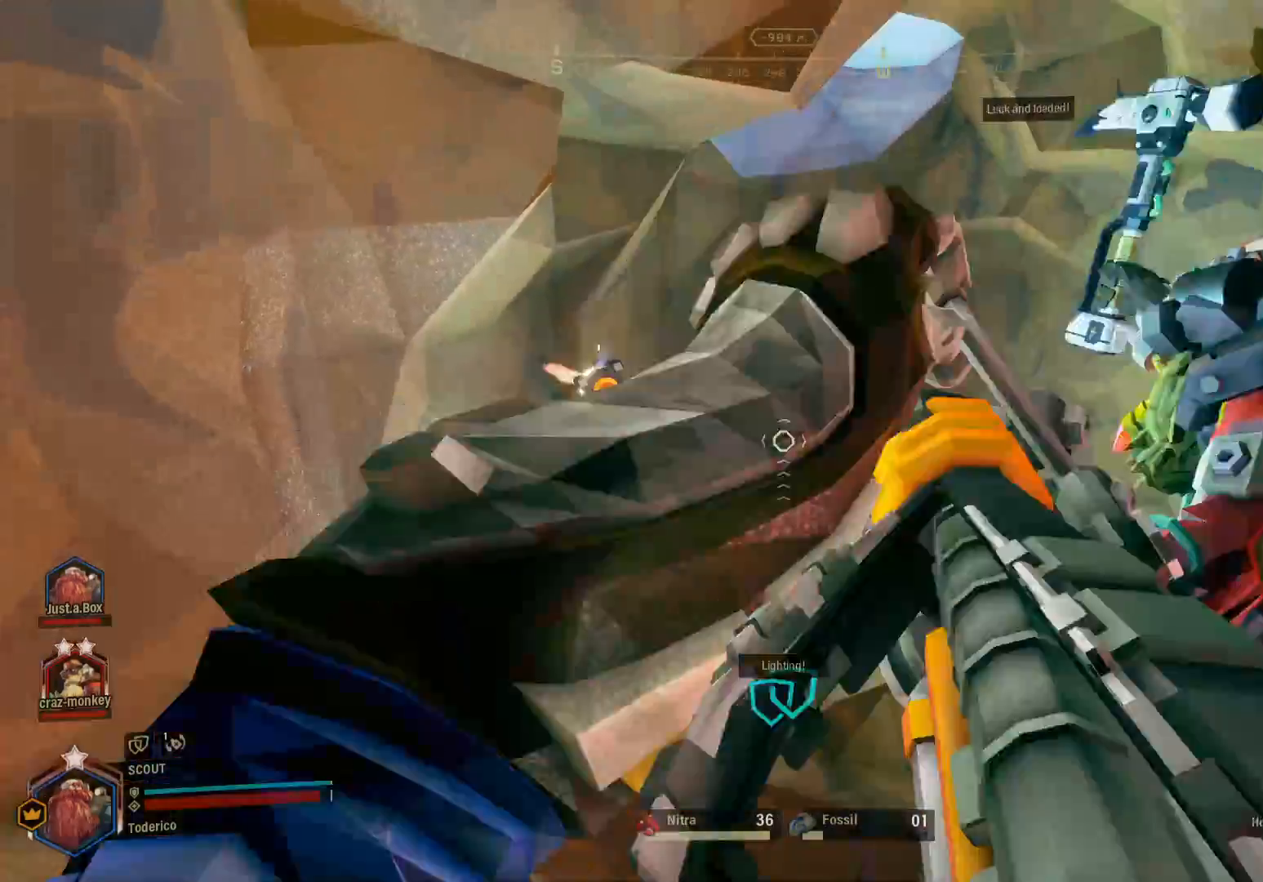
{"keys": ["s"], "events": [[33, "r", "down"], [133, "r", "up"], [250, "r", "down"], [366, "r", "up"], [433, "s", "down"]]}
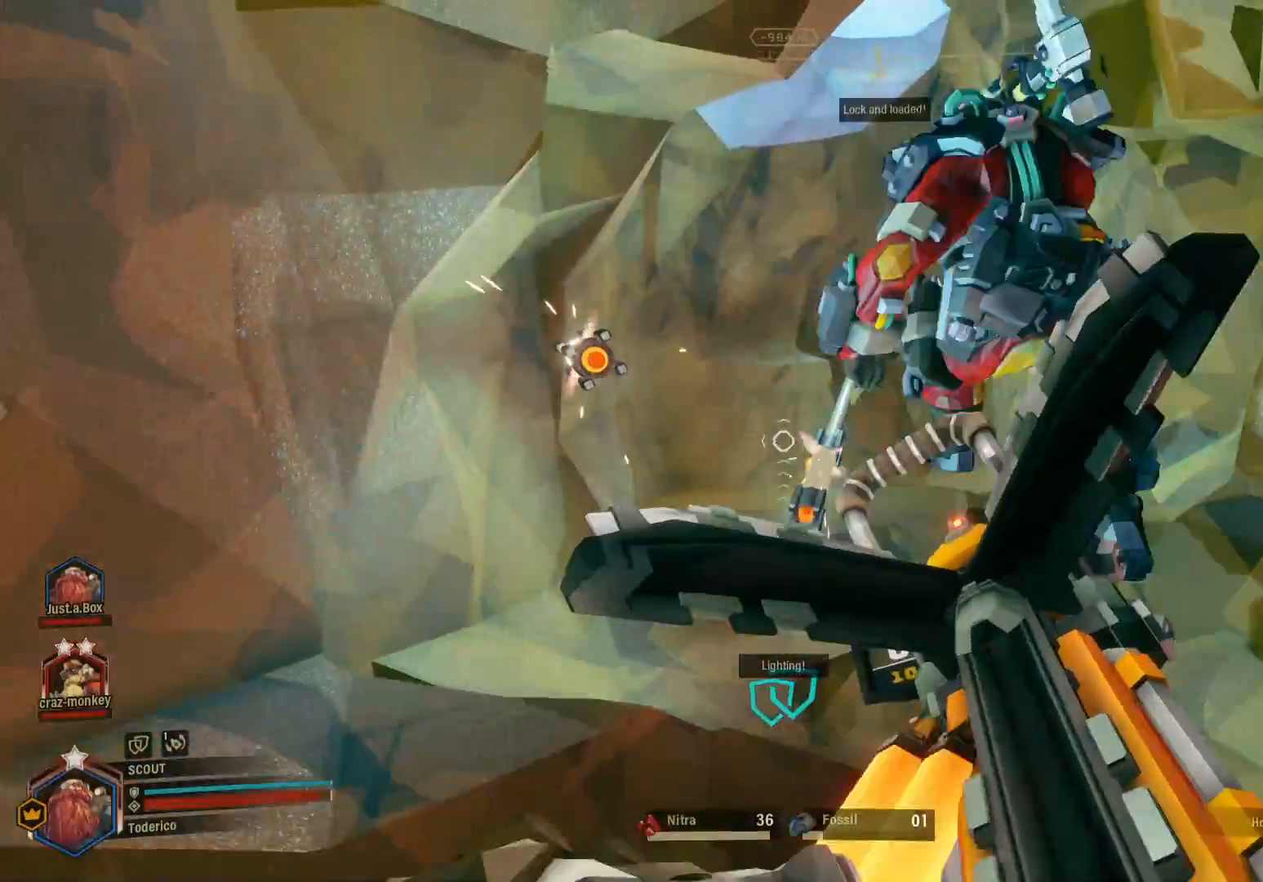
{"keys": [], "events": [[83, "s", "up"]]}
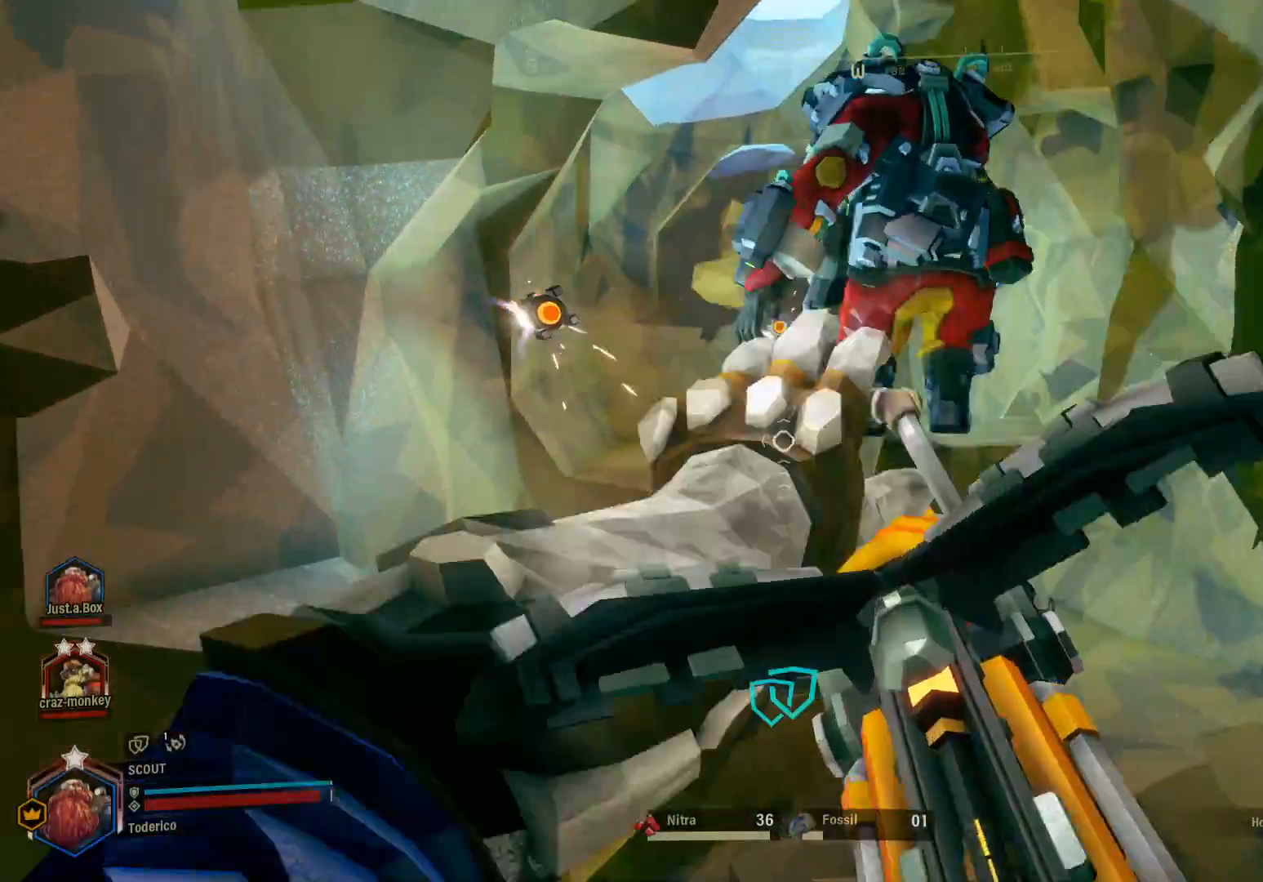
{"keys": [], "events": [[266, "w", "down"], [316, "d", "down"], [500, "d", "up"], [500, "w", "up"]]}
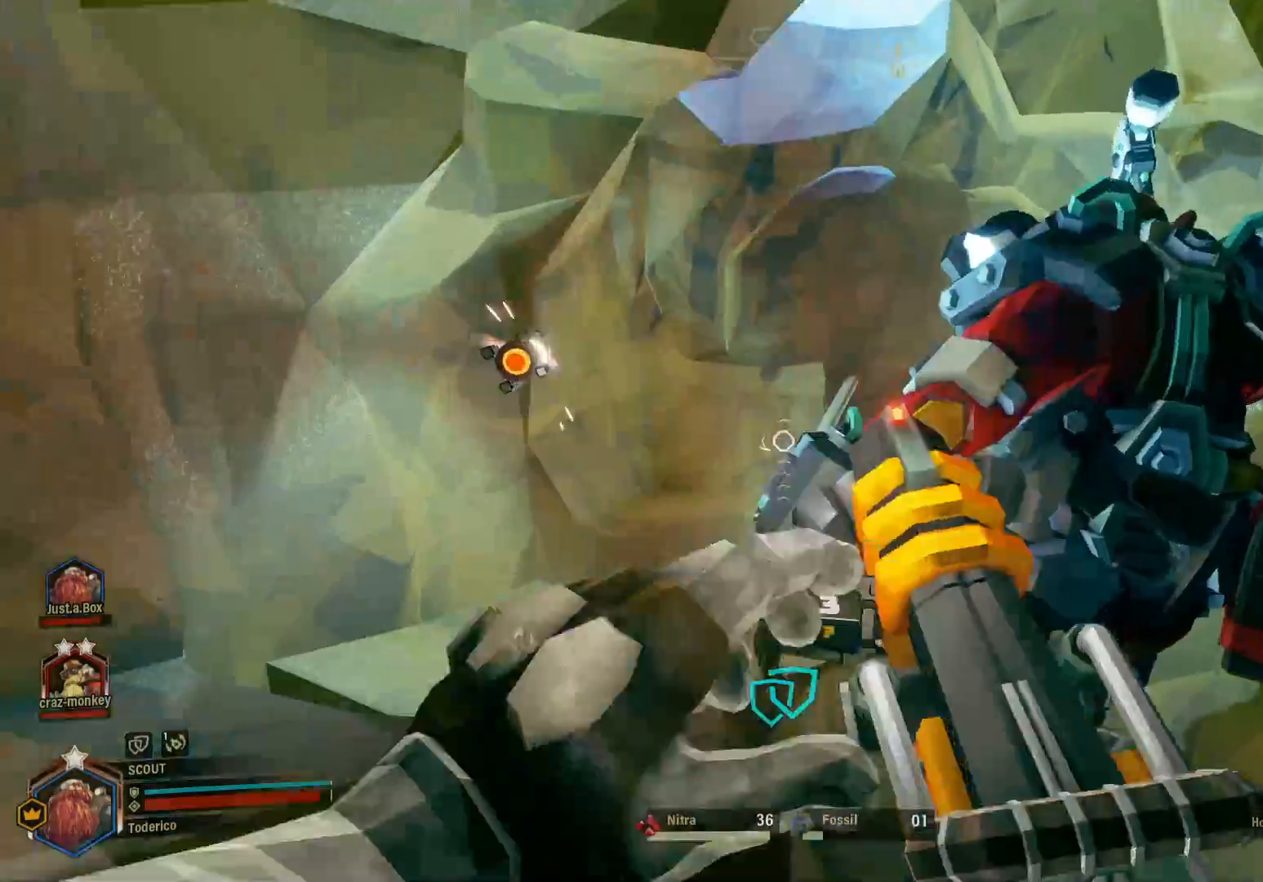
{"keys": ["a"], "events": [[366, "a", "down"]]}
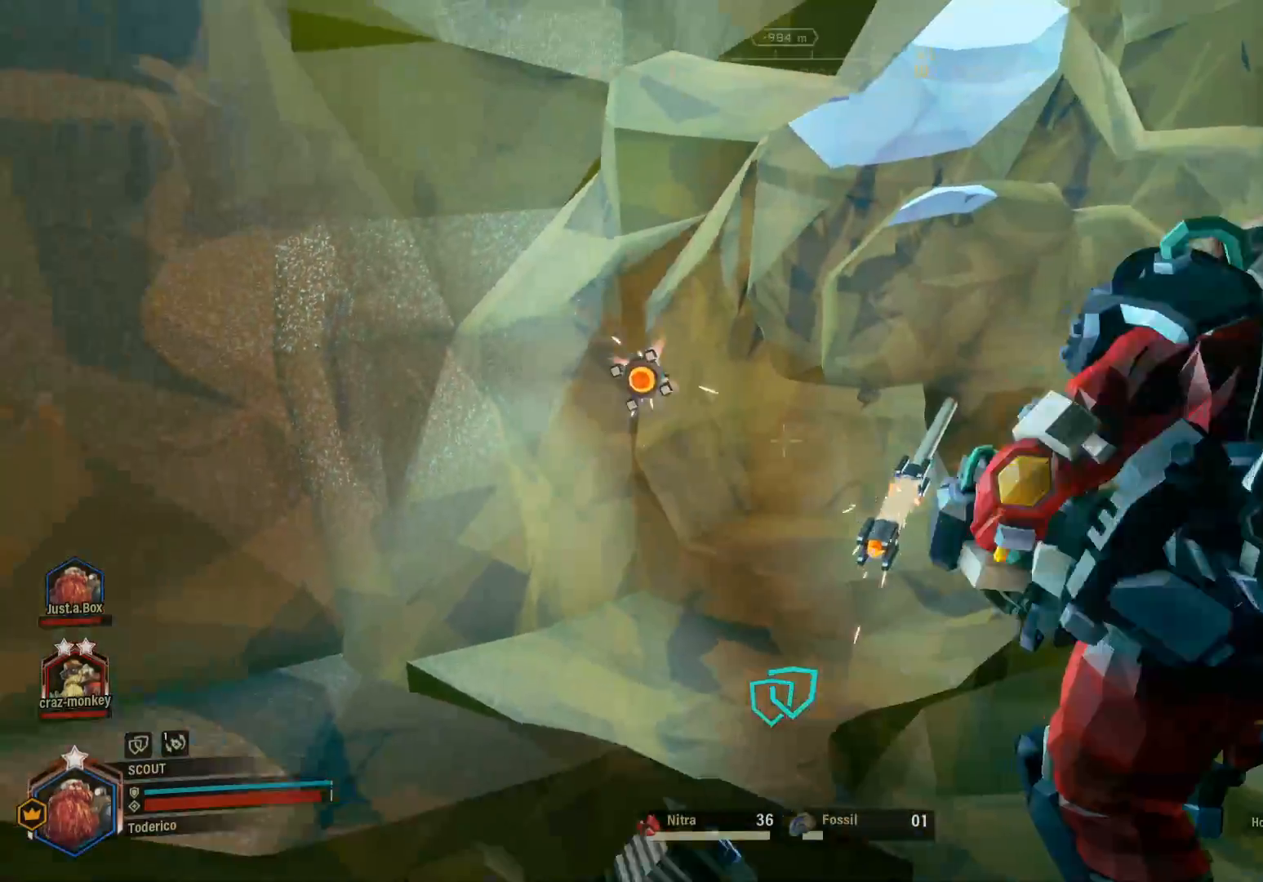
{"keys": [], "events": [[50, "a", "up"]]}
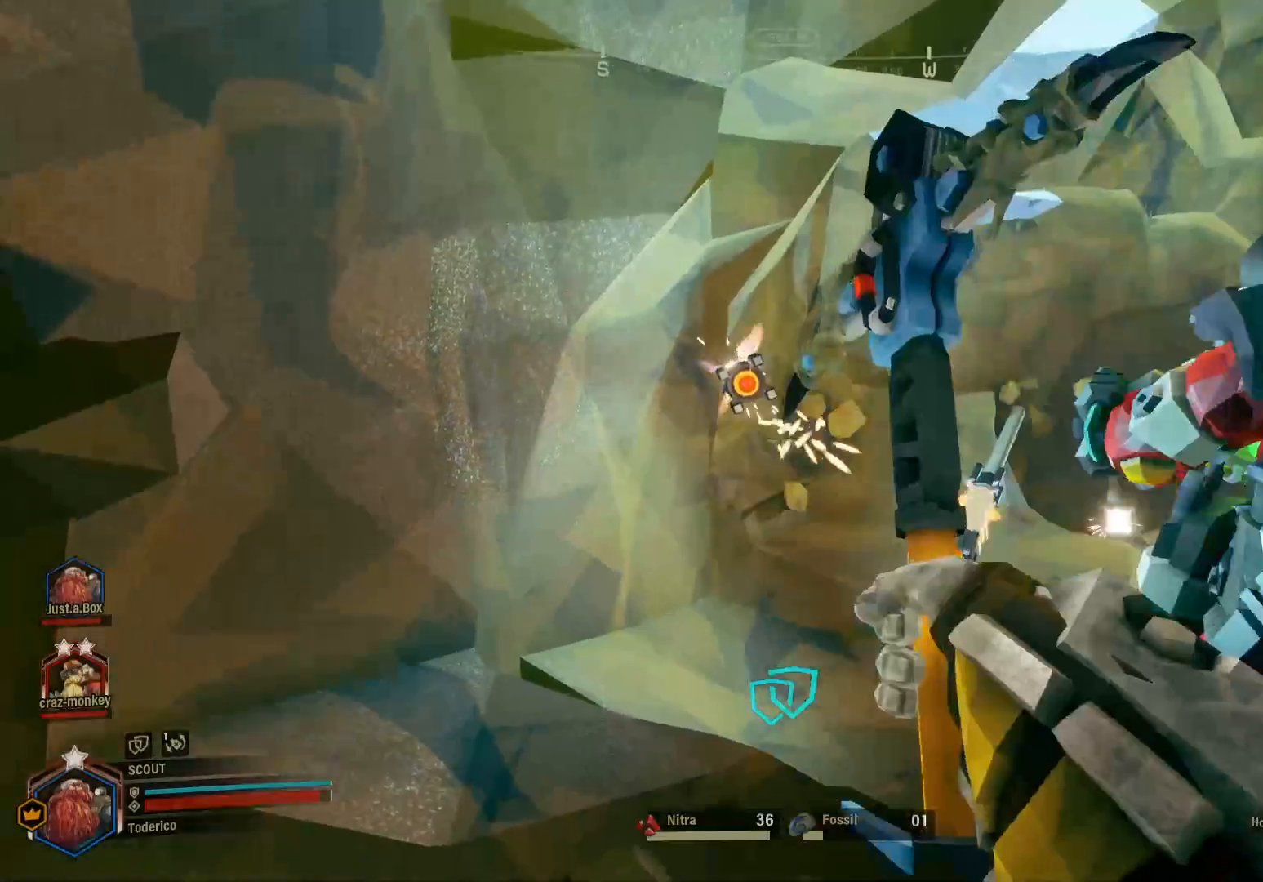
{"keys": [], "events": []}